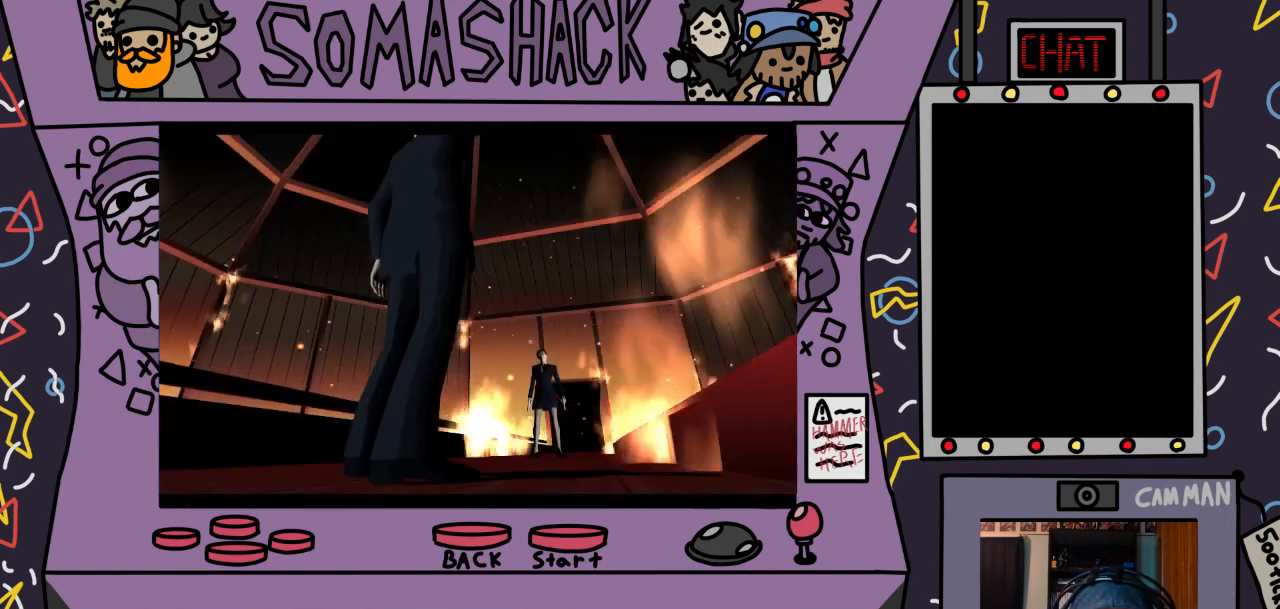
Gameplay with a controller (PlayStation layout); each line is a JSON object with the inputs held at the frame after it. "events" lists button and stick changes between this image and that frame as [ms after this image, input, new state], when the widget could be followed in between.
{"buttons": ["R2"], "left_stick": "center", "right_stick": "center", "events": [[400, "R2", "down"]]}
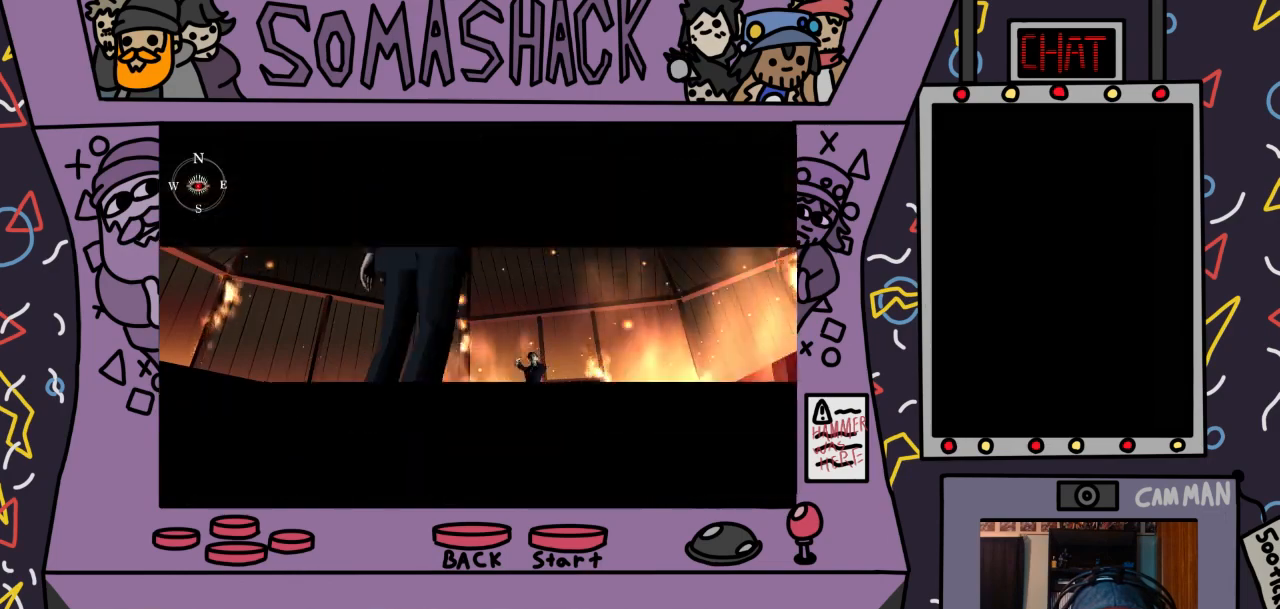
{"buttons": ["R2"], "left_stick": "center", "right_stick": "center", "events": []}
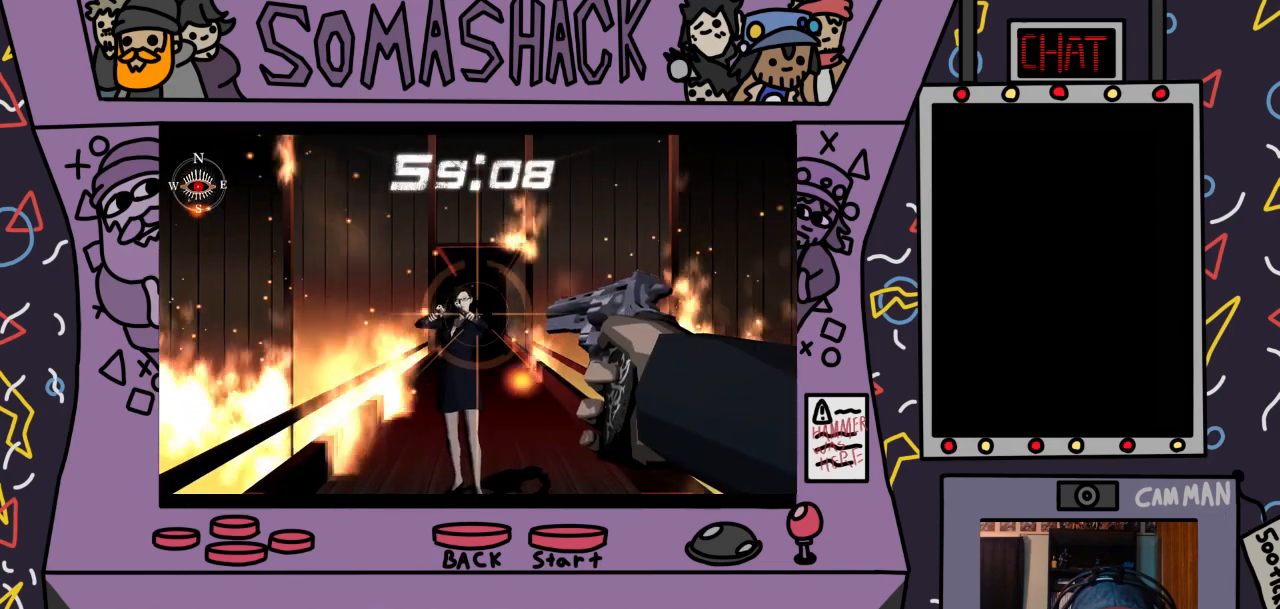
{"buttons": ["R2"], "left_stick": "center", "right_stick": "center", "events": [[100, "left_stick", "left"], [167, "left_stick", "center"], [267, "CROSS", "down"], [400, "CROSS", "up"], [433, "left_stick", "right"], [500, "left_stick", "center"]]}
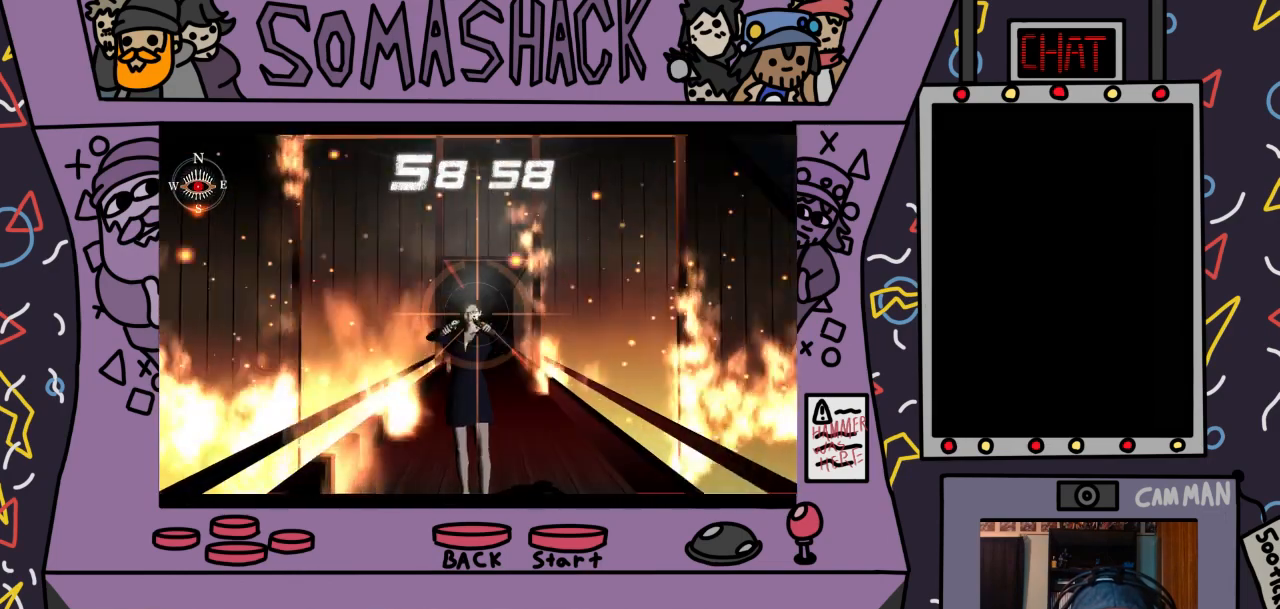
{"buttons": ["CROSS", "R2"], "left_stick": "center", "right_stick": "center", "events": [[233, "CROSS", "down"], [333, "CROSS", "up"], [500, "CROSS", "down"]]}
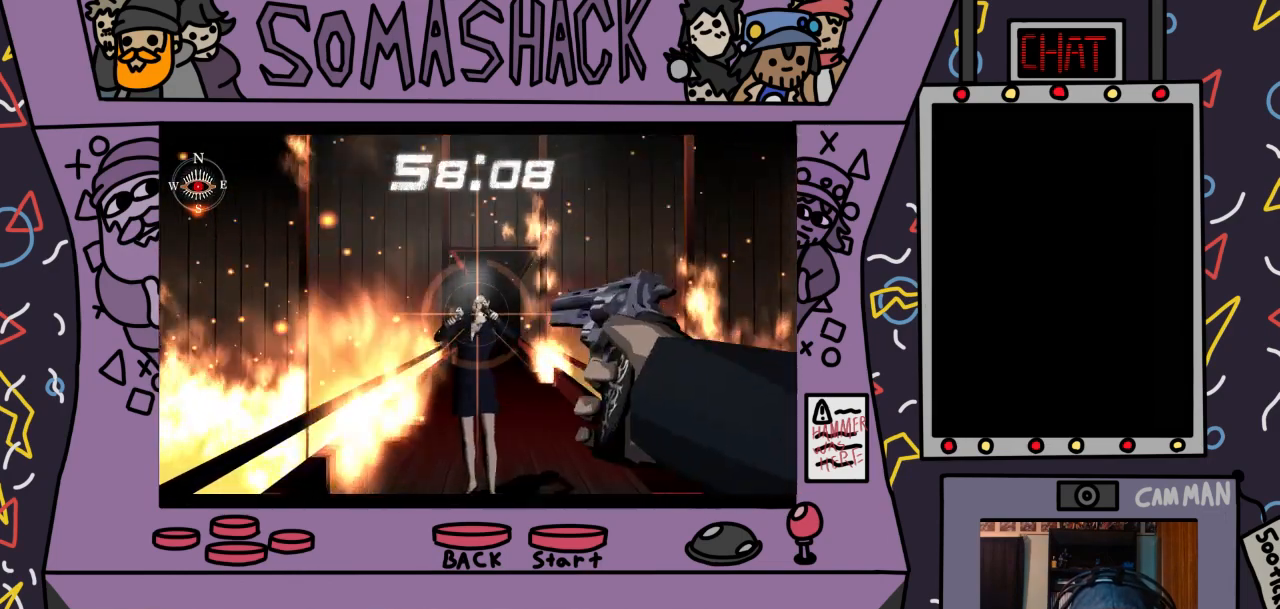
{"buttons": ["CROSS", "R2"], "left_stick": "center", "right_stick": "center", "events": [[67, "CROSS", "up"], [267, "CROSS", "down"], [333, "CROSS", "up"], [467, "CROSS", "down"]]}
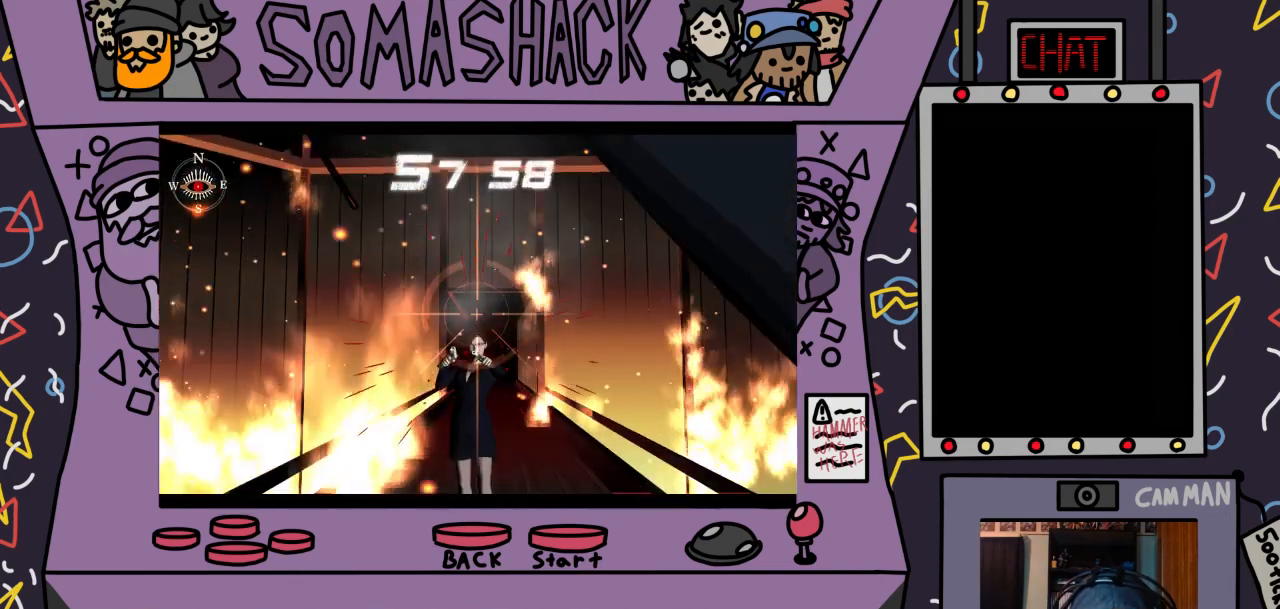
{"buttons": ["R2"], "left_stick": "center", "right_stick": "center", "events": [[67, "CROSS", "up"], [367, "CROSS", "down"], [433, "CROSS", "up"]]}
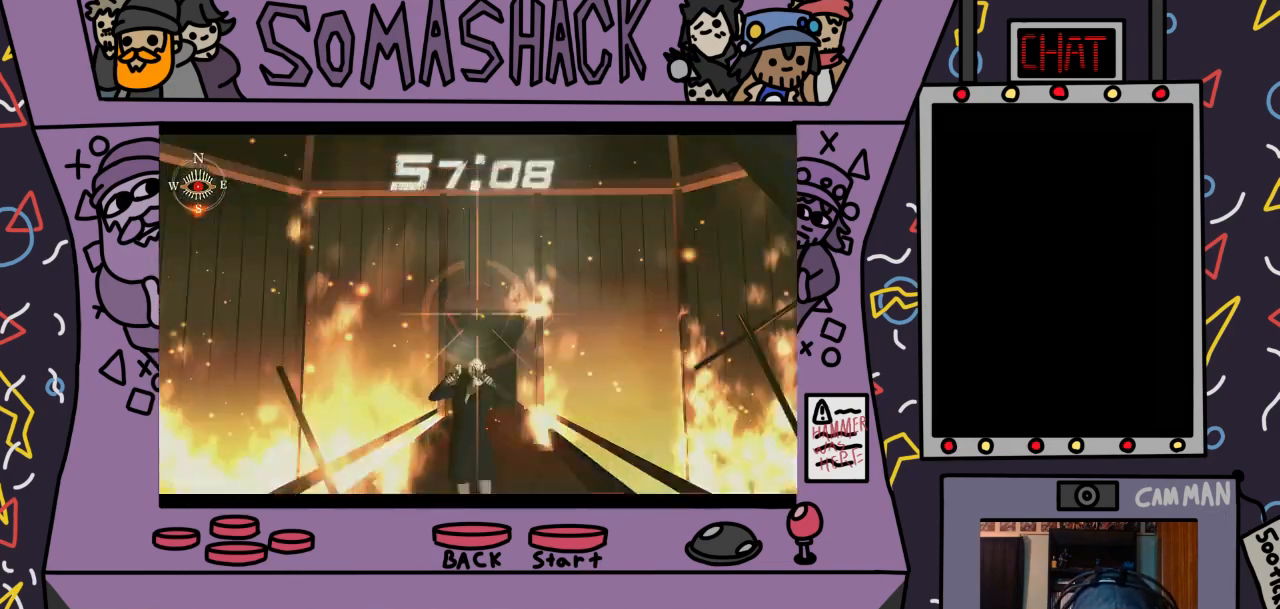
{"buttons": ["R2"], "left_stick": "down", "right_stick": "center", "events": [[433, "left_stick", "down"]]}
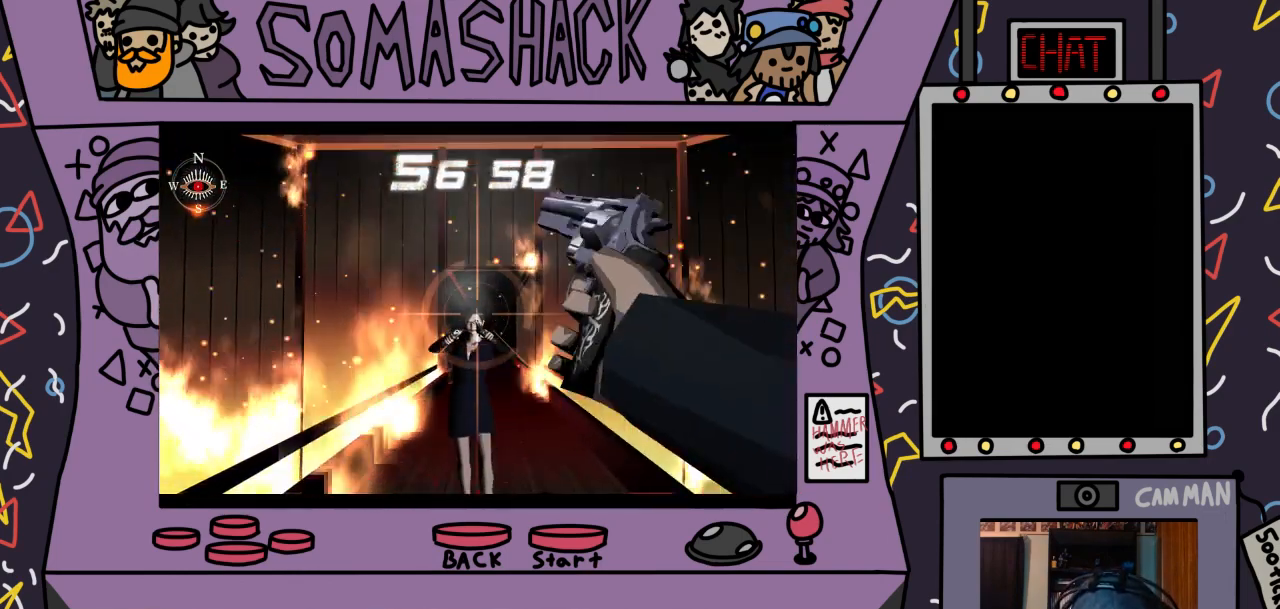
{"buttons": ["R2"], "left_stick": "up", "right_stick": "center", "events": [[33, "left_stick", "center"], [133, "CROSS", "down"], [233, "CROSS", "up"], [467, "left_stick", "up"]]}
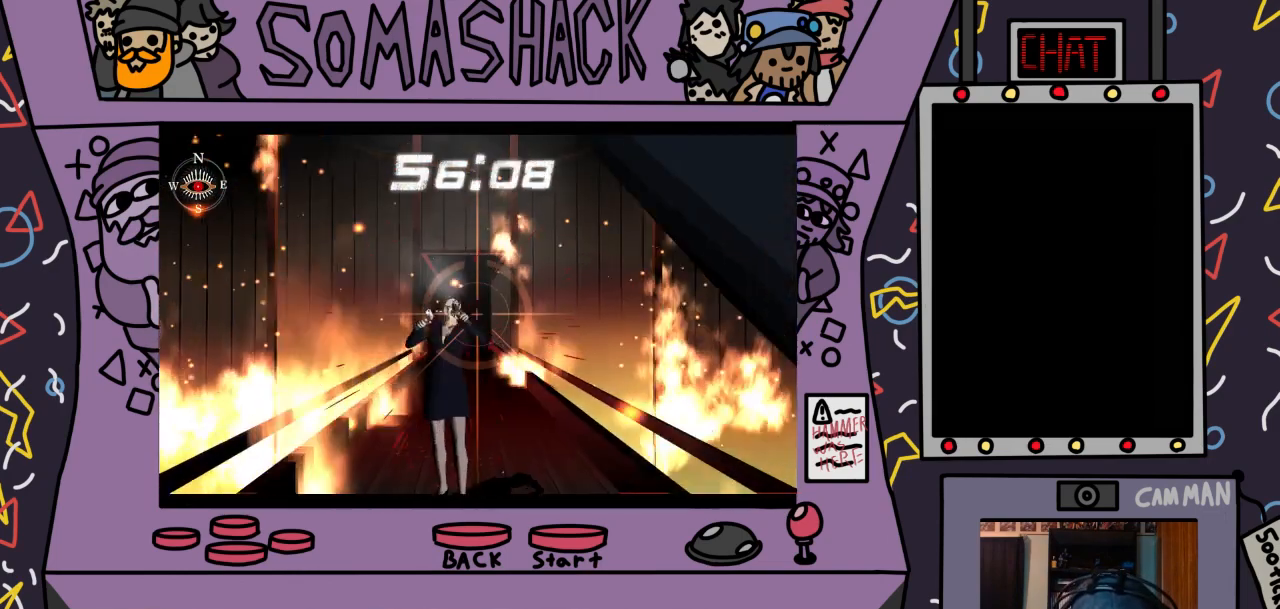
{"buttons": ["TRIANGLE", "R2"], "left_stick": "center", "right_stick": "center", "events": [[33, "left_stick", "center"], [267, "left_stick", "down"], [333, "left_stick", "center"], [500, "TRIANGLE", "down"]]}
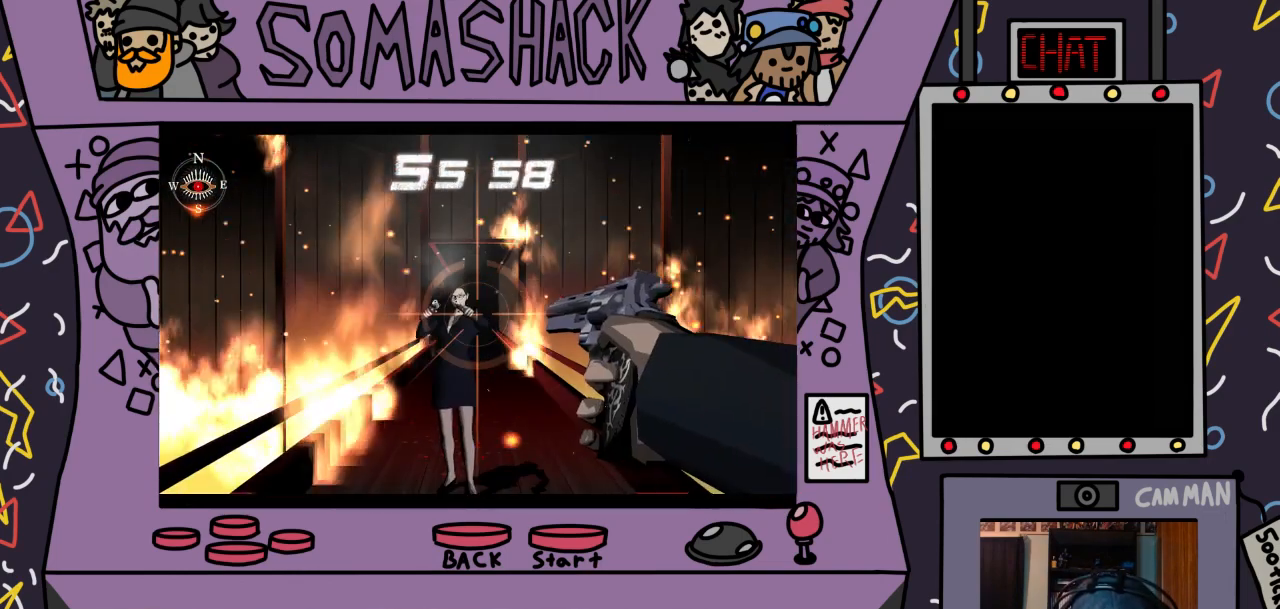
{"buttons": ["R2"], "left_stick": "center", "right_stick": "center", "events": [[133, "TRIANGLE", "up"], [333, "TRIANGLE", "down"], [467, "TRIANGLE", "up"]]}
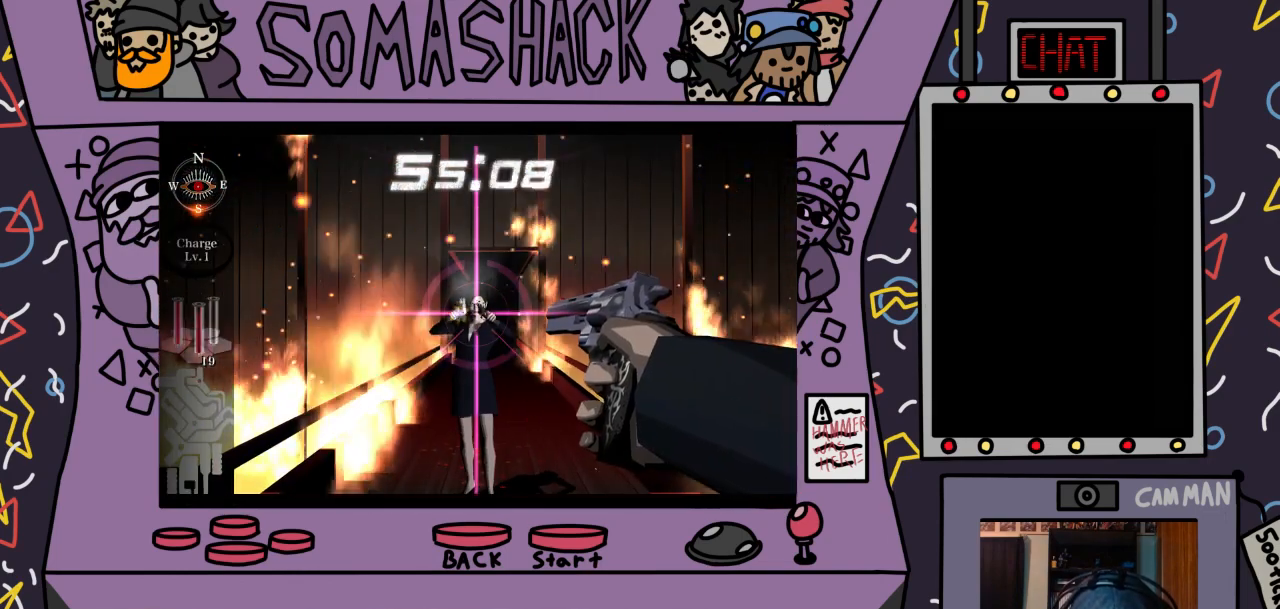
{"buttons": ["R2"], "left_stick": "center", "right_stick": "center", "events": [[233, "left_stick", "up"], [300, "left_stick", "center"]]}
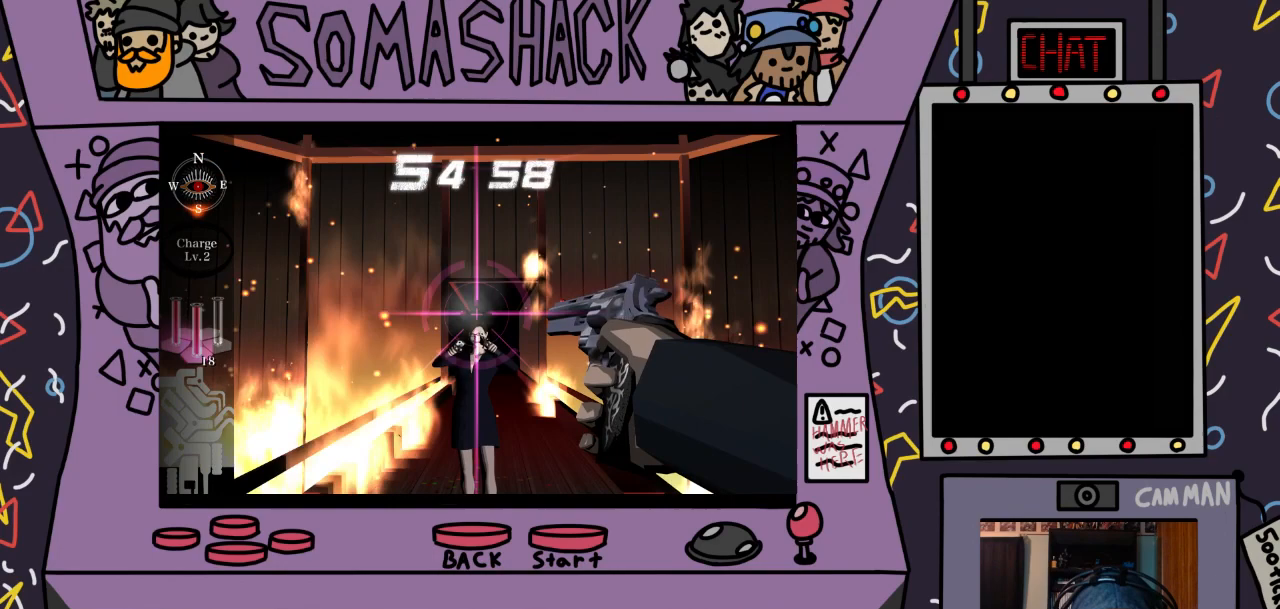
{"buttons": ["R2"], "left_stick": "center", "right_stick": "center", "events": [[300, "TRIANGLE", "down"], [433, "TRIANGLE", "up"]]}
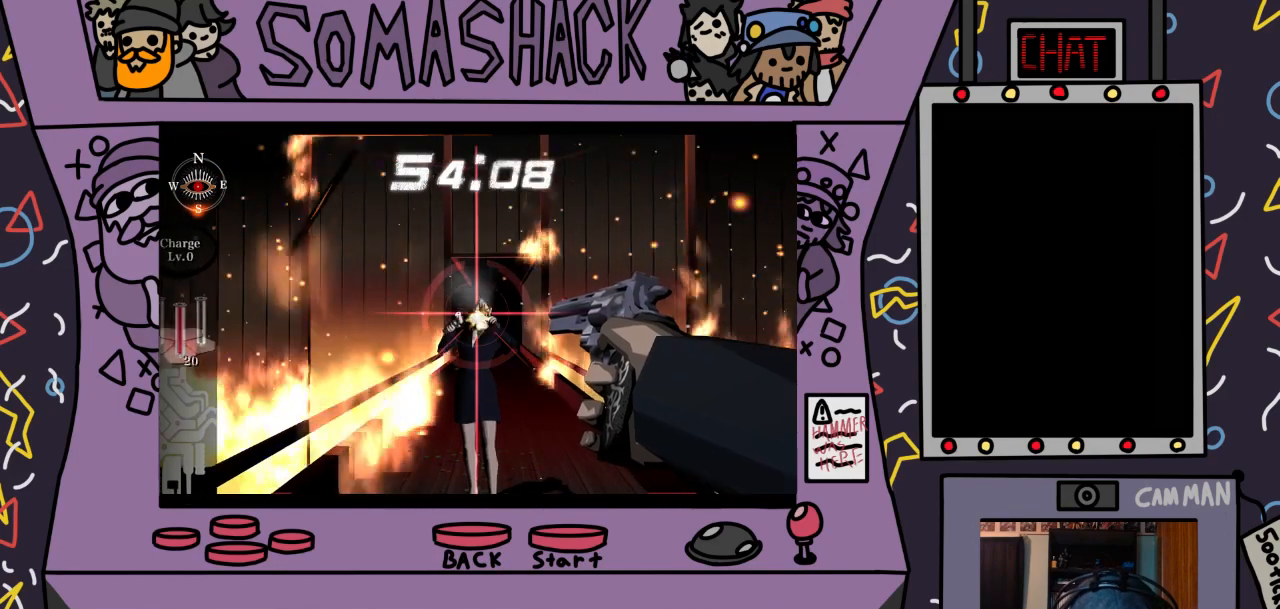
{"buttons": ["R2"], "left_stick": "center", "right_stick": "center", "events": [[33, "left_stick", "down"], [100, "left_stick", "center"], [433, "TRIANGLE", "down"], [500, "TRIANGLE", "up"]]}
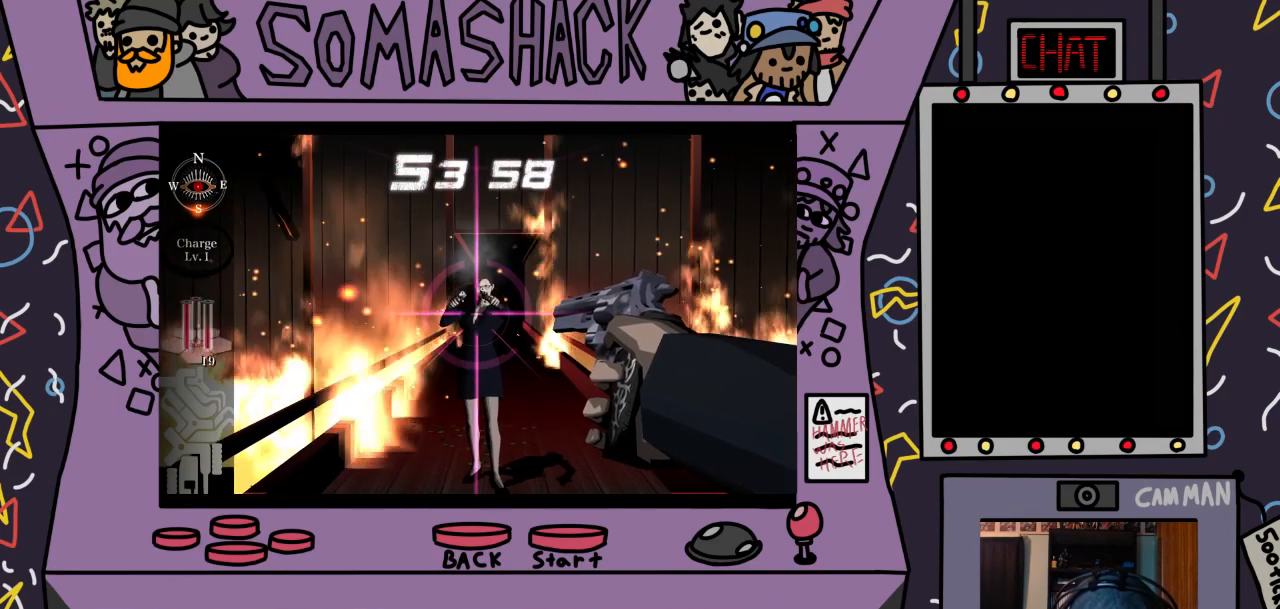
{"buttons": ["CROSS", "R2"], "left_stick": "center", "right_stick": "center", "events": [[133, "TRIANGLE", "down"], [200, "left_stick", "up"], [233, "TRIANGLE", "up"], [300, "left_stick", "center"], [467, "CROSS", "down"]]}
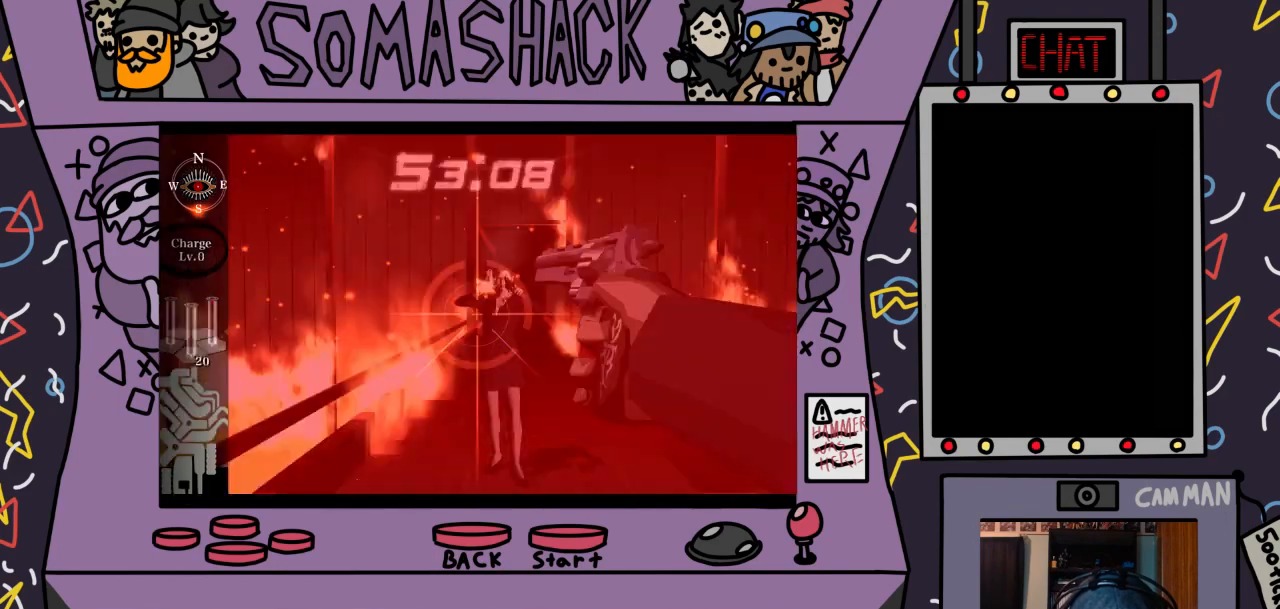
{"buttons": ["R2"], "left_stick": "center", "right_stick": "center", "events": [[33, "CROSS", "up"]]}
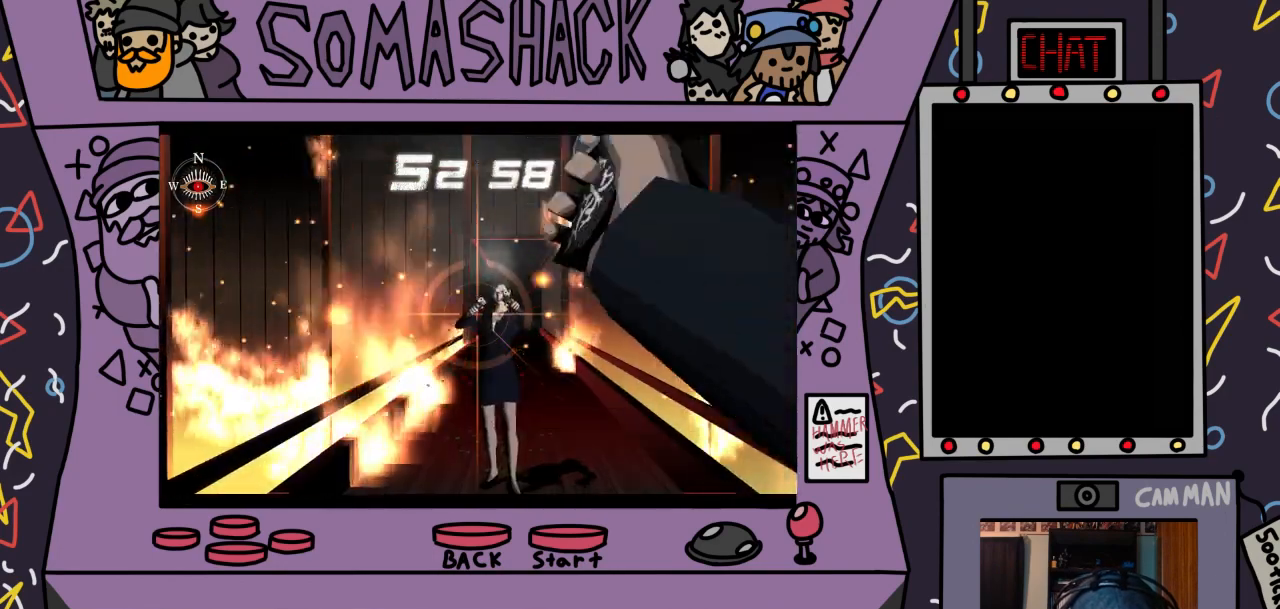
{"buttons": ["TRIANGLE", "R2"], "left_stick": "center", "right_stick": "center", "events": [[33, "left_stick", "right"], [100, "left_stick", "center"], [133, "TRIANGLE", "down"], [200, "TRIANGLE", "up"], [300, "TRIANGLE", "down"], [400, "TRIANGLE", "up"], [500, "TRIANGLE", "down"]]}
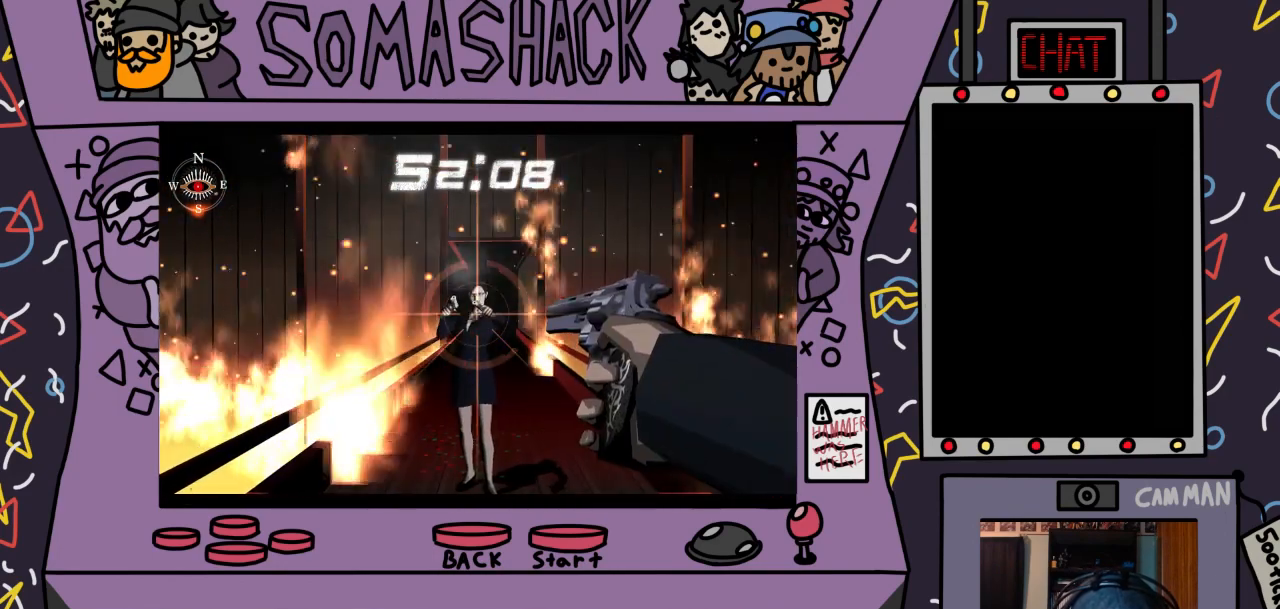
{"buttons": ["CROSS", "R2"], "left_stick": "center", "right_stick": "center", "events": [[100, "TRIANGLE", "up"], [233, "CROSS", "down"], [367, "CROSS", "up"], [467, "CROSS", "down"]]}
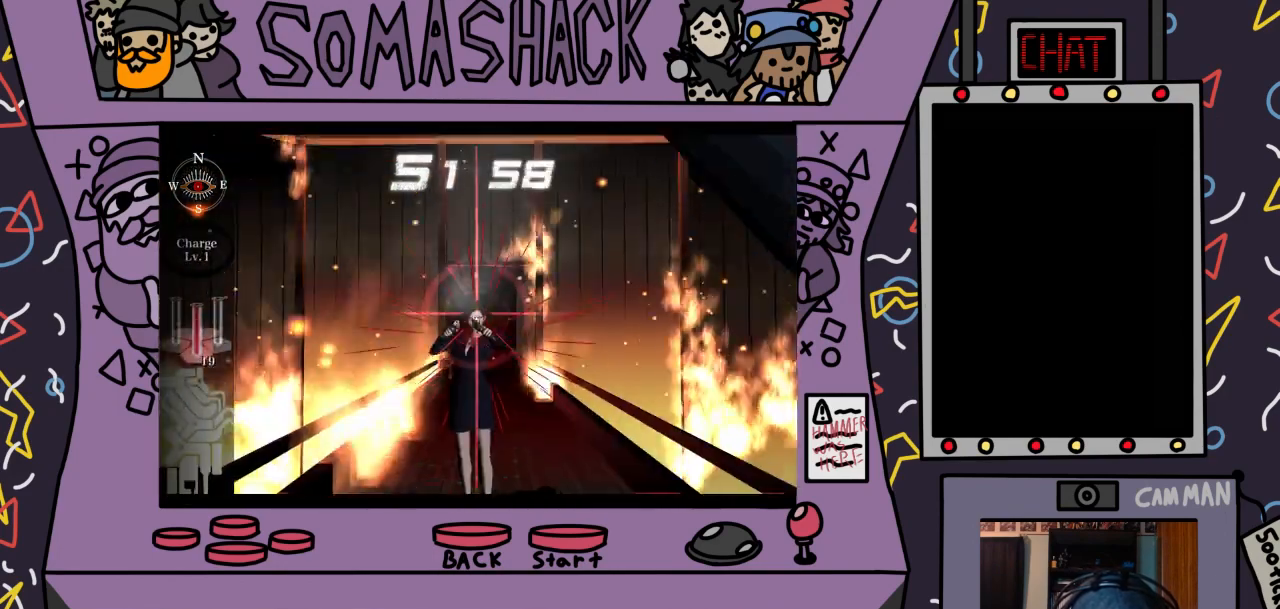
{"buttons": ["TRIANGLE", "R2"], "left_stick": "center", "right_stick": "center", "events": [[67, "CROSS", "up"], [167, "CROSS", "down"], [233, "CROSS", "up"], [433, "TRIANGLE", "down"]]}
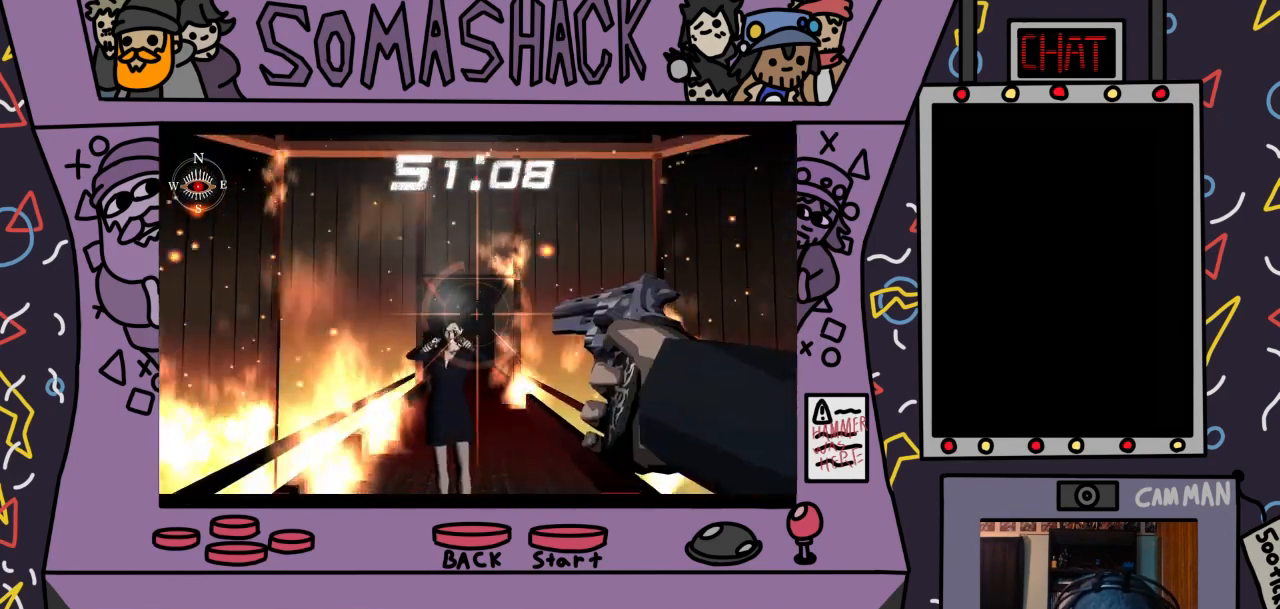
{"buttons": ["CROSS", "R2"], "left_stick": "center", "right_stick": "center", "events": [[33, "TRIANGLE", "up"], [267, "left_stick", "left"], [367, "left_stick", "center"], [433, "CROSS", "down"]]}
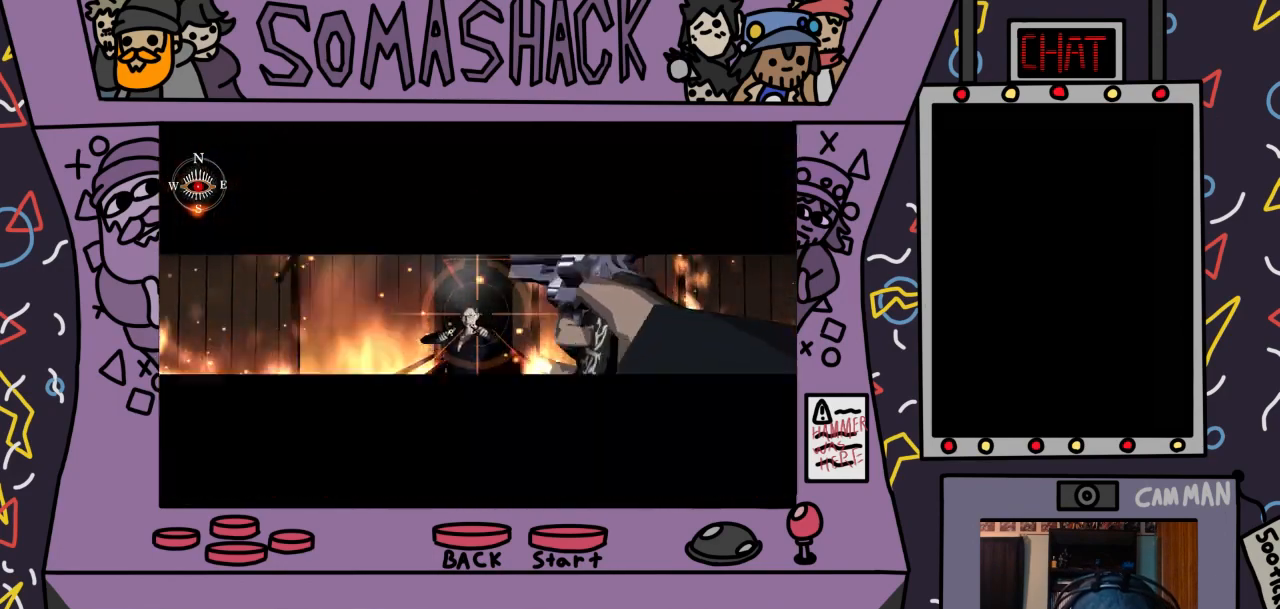
{"buttons": ["CROSS", "R2"], "left_stick": "center", "right_stick": "center", "events": [[67, "CROSS", "up"], [133, "left_stick", "down-left"], [200, "CROSS", "down"], [200, "left_stick", "center"], [300, "CROSS", "up"], [433, "CROSS", "down"]]}
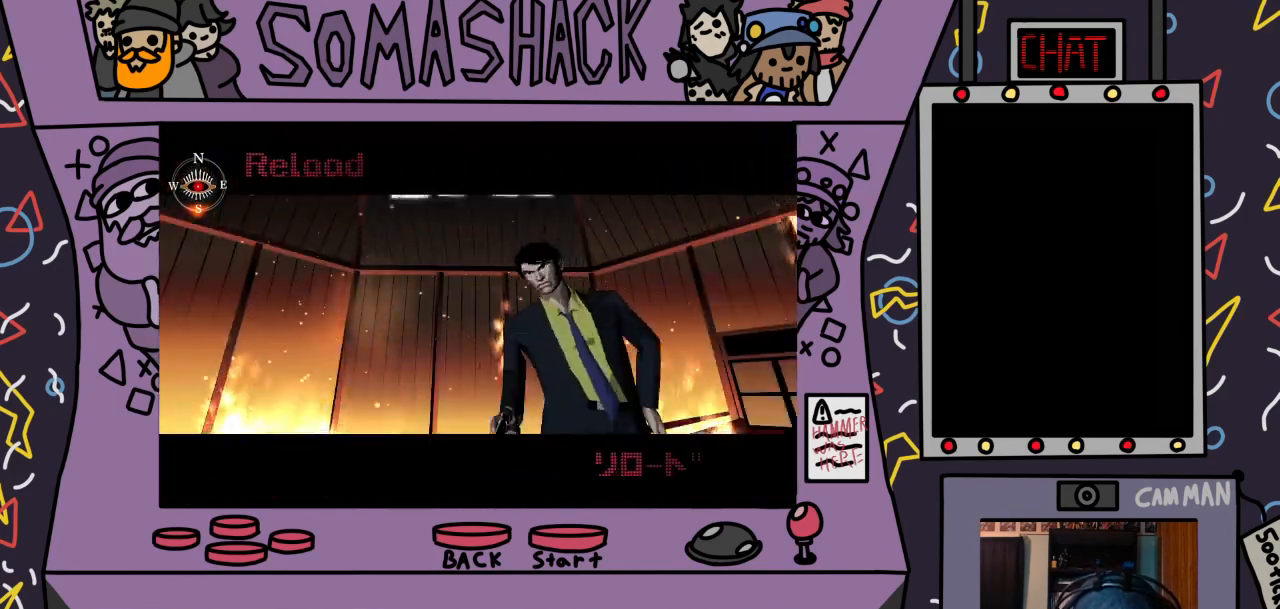
{"buttons": ["R2"], "left_stick": "center", "right_stick": "center", "events": [[33, "CROSS", "up"], [133, "CROSS", "down"], [233, "CROSS", "up"], [233, "left_stick", "down"], [300, "left_stick", "center"], [367, "CROSS", "down"], [467, "CROSS", "up"]]}
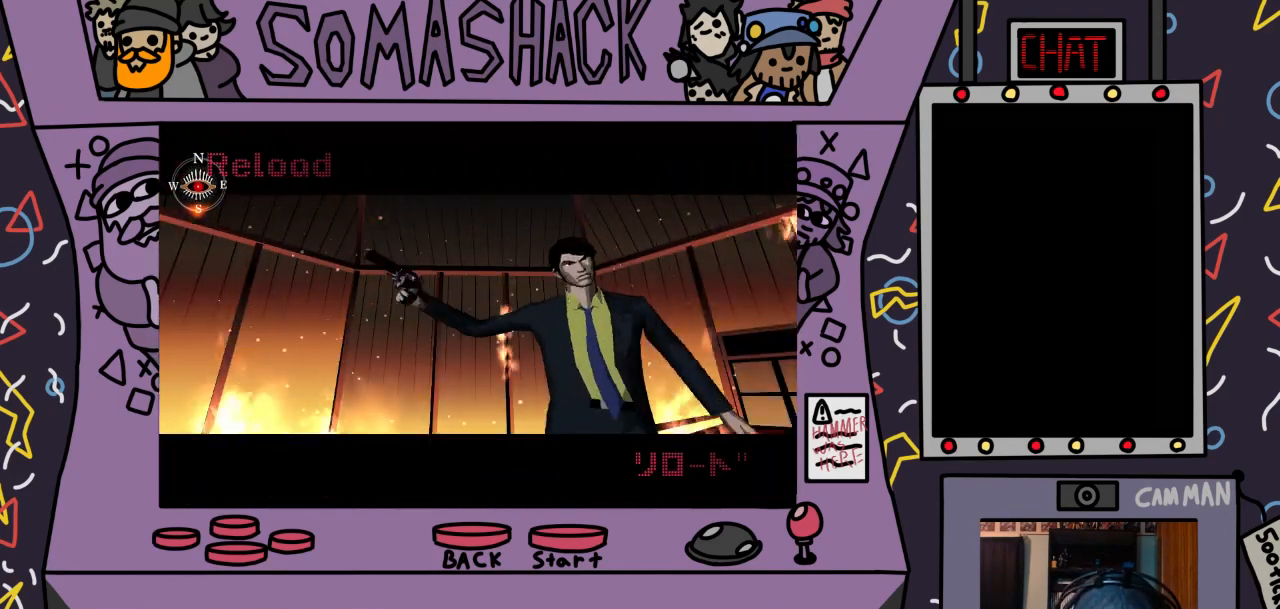
{"buttons": ["CROSS", "R2"], "left_stick": "down-left", "right_stick": "center", "events": [[67, "CROSS", "down"], [67, "left_stick", "down"], [167, "CROSS", "up"], [200, "left_stick", "center"], [267, "CROSS", "down"], [400, "CROSS", "up"], [467, "left_stick", "down-left"], [500, "CROSS", "down"]]}
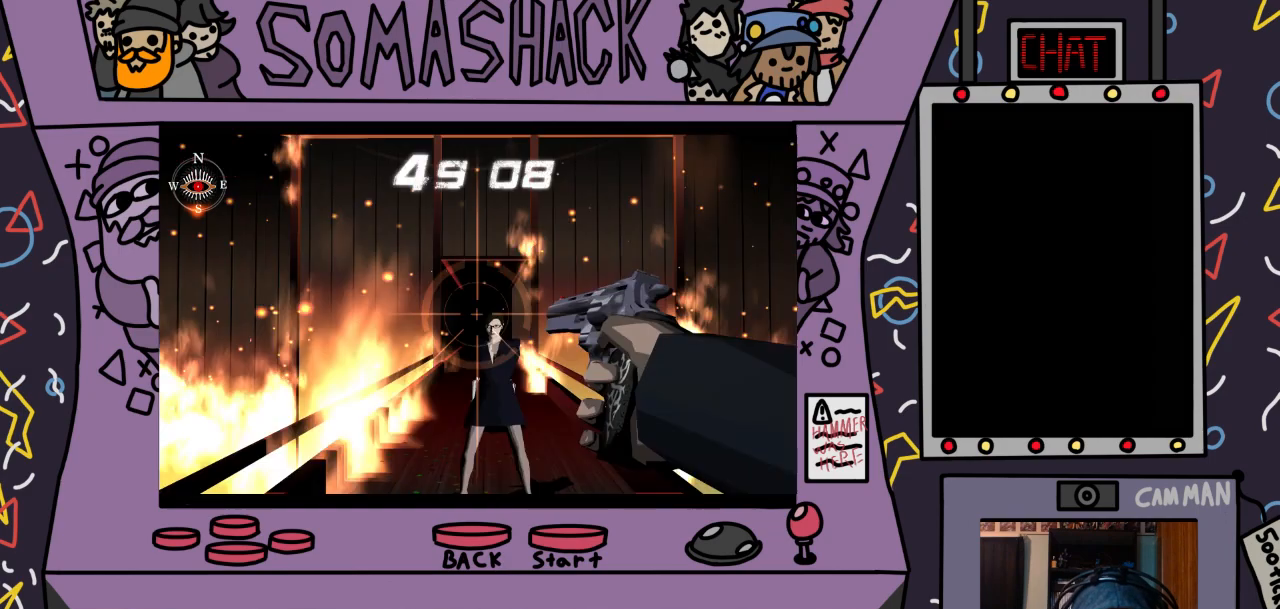
{"buttons": ["CROSS", "R2"], "left_stick": "center", "right_stick": "center", "events": [[100, "left_stick", "center"], [133, "CROSS", "up"], [233, "CROSS", "down"], [333, "CROSS", "up"], [400, "left_stick", "down-right"], [467, "CROSS", "down"], [467, "left_stick", "center"]]}
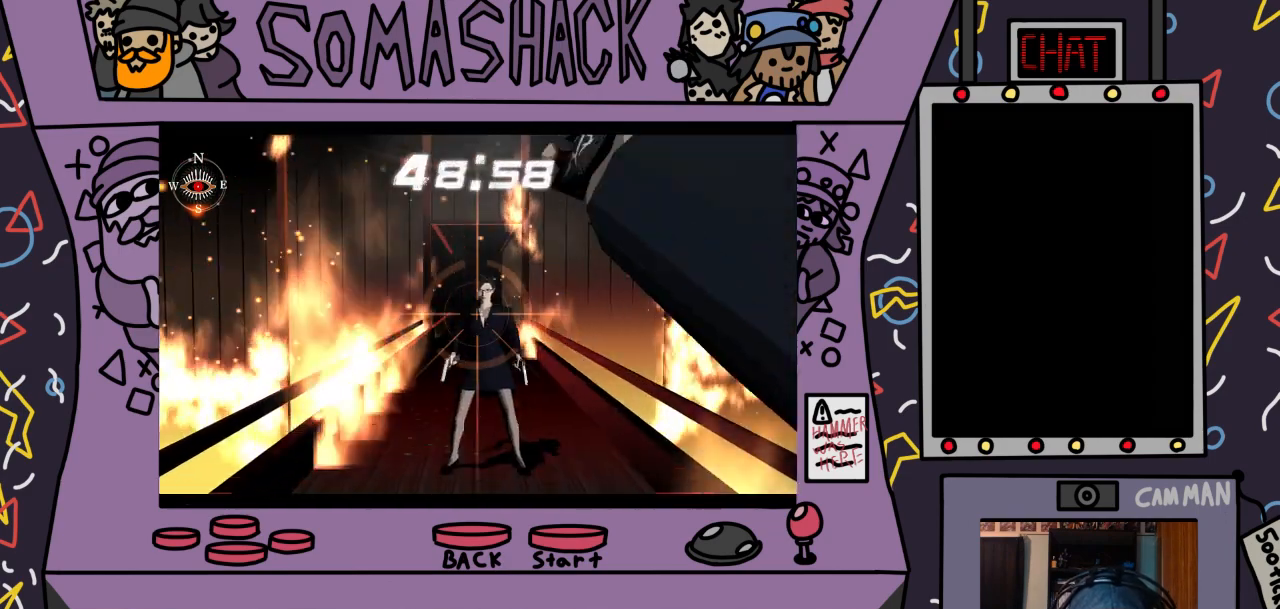
{"buttons": ["R2"], "left_stick": "down", "right_stick": "center", "events": [[100, "CROSS", "up"], [200, "CROSS", "down"], [300, "CROSS", "up"], [400, "CROSS", "down"], [433, "left_stick", "down"], [500, "CROSS", "up"]]}
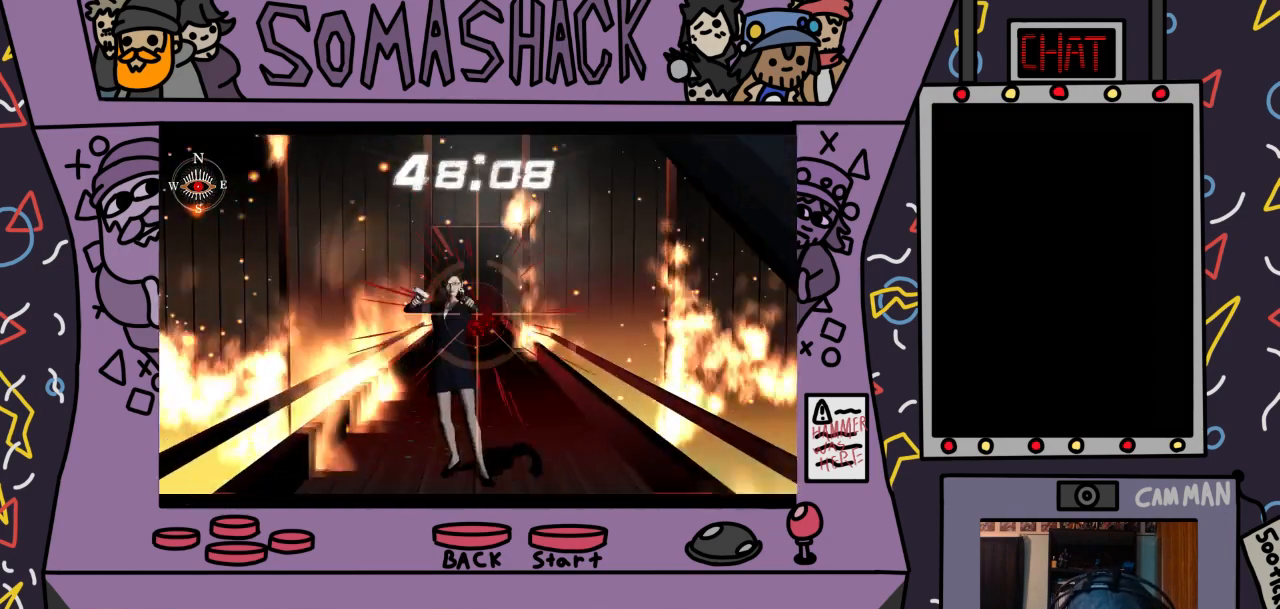
{"buttons": ["R2"], "left_stick": "center", "right_stick": "center", "events": [[33, "left_stick", "center"], [133, "CROSS", "down"], [233, "CROSS", "up"], [367, "CROSS", "down"], [467, "CROSS", "up"]]}
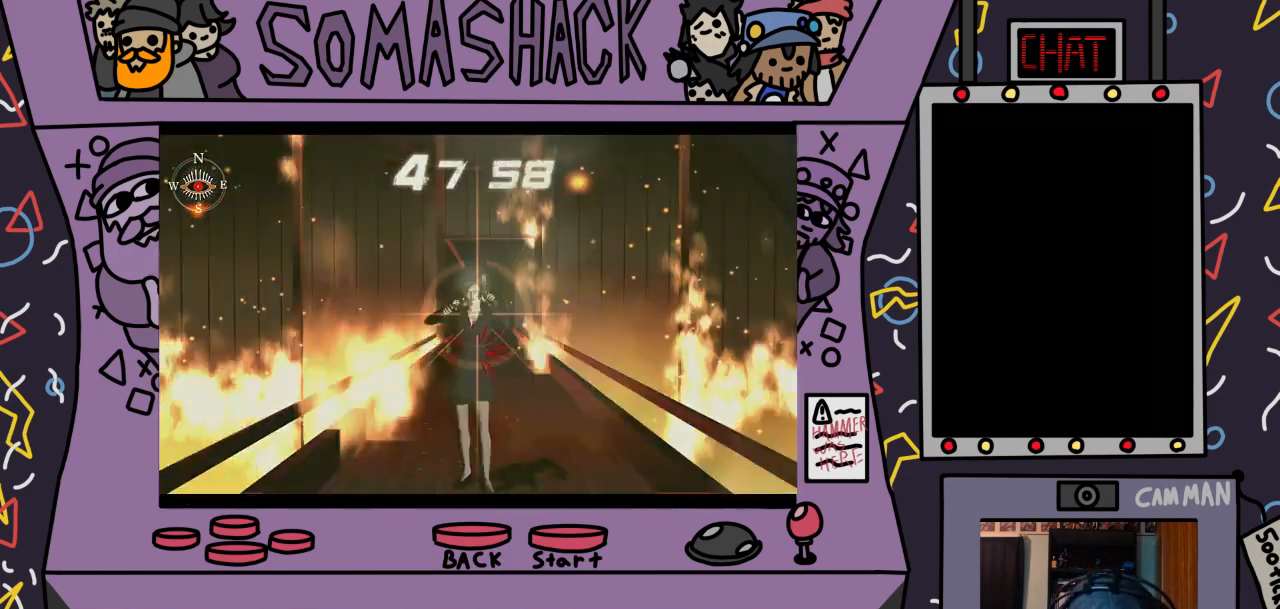
{"buttons": ["R2"], "left_stick": "up-right", "right_stick": "center", "events": [[100, "CROSS", "down"], [200, "CROSS", "up"], [333, "CROSS", "down"], [467, "CROSS", "up"], [500, "left_stick", "up-right"]]}